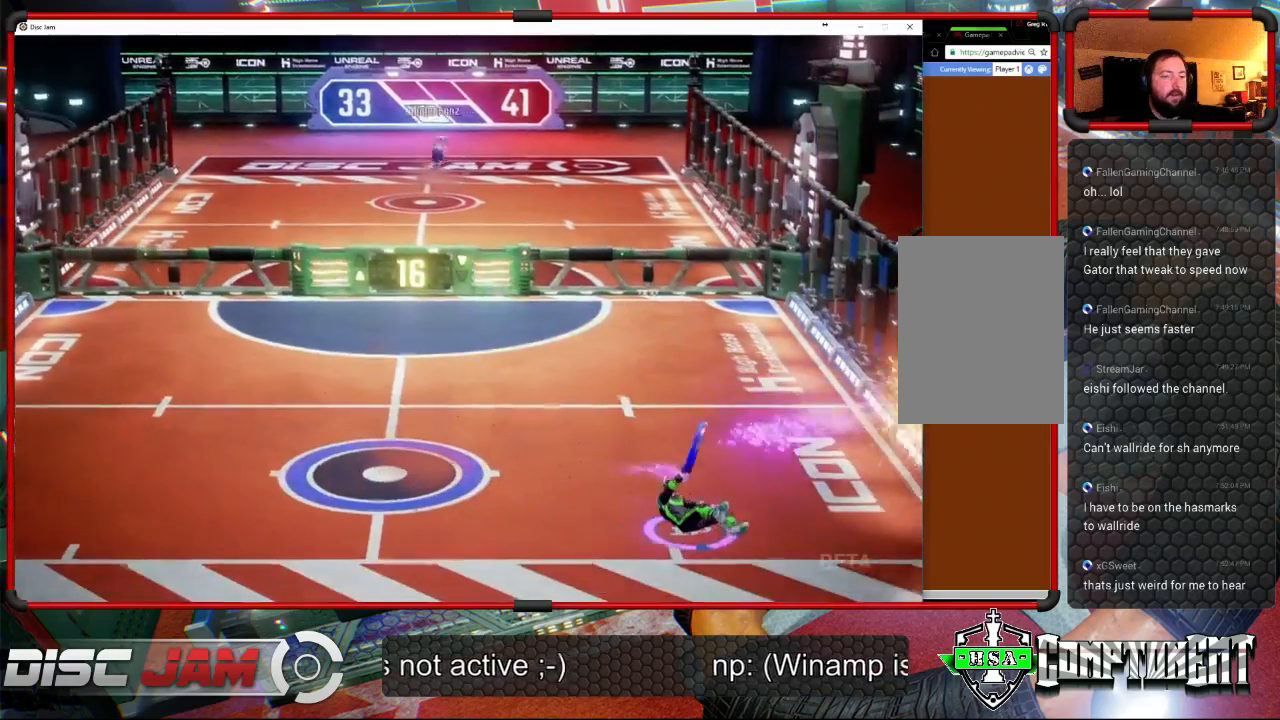
Gameplay with a controller (Xbox layout); each line is a JSON object with the inputs held at the frame after it. "events" lists button and stick changes between this image and that frame as [ms after this image, input, new state], when the widget could be followed in between. Not read: B.
{"buttons": ["A"], "left_stick": "up-right", "right_stick": "center", "events": [[33, "X", "up"], [67, "left_stick", "right"], [133, "left_stick", "up-right"], [300, "A", "down"]]}
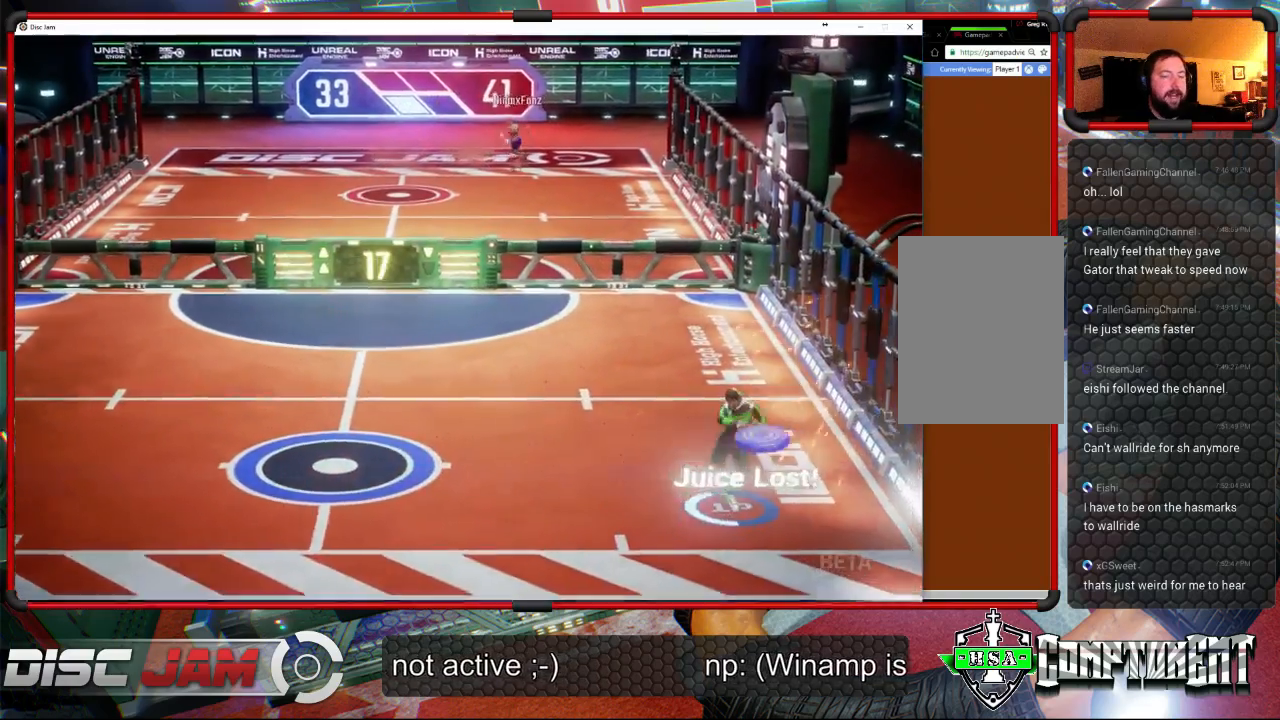
{"buttons": [], "left_stick": "up", "right_stick": "center", "events": [[467, "left_stick", "up"], [500, "A", "up"]]}
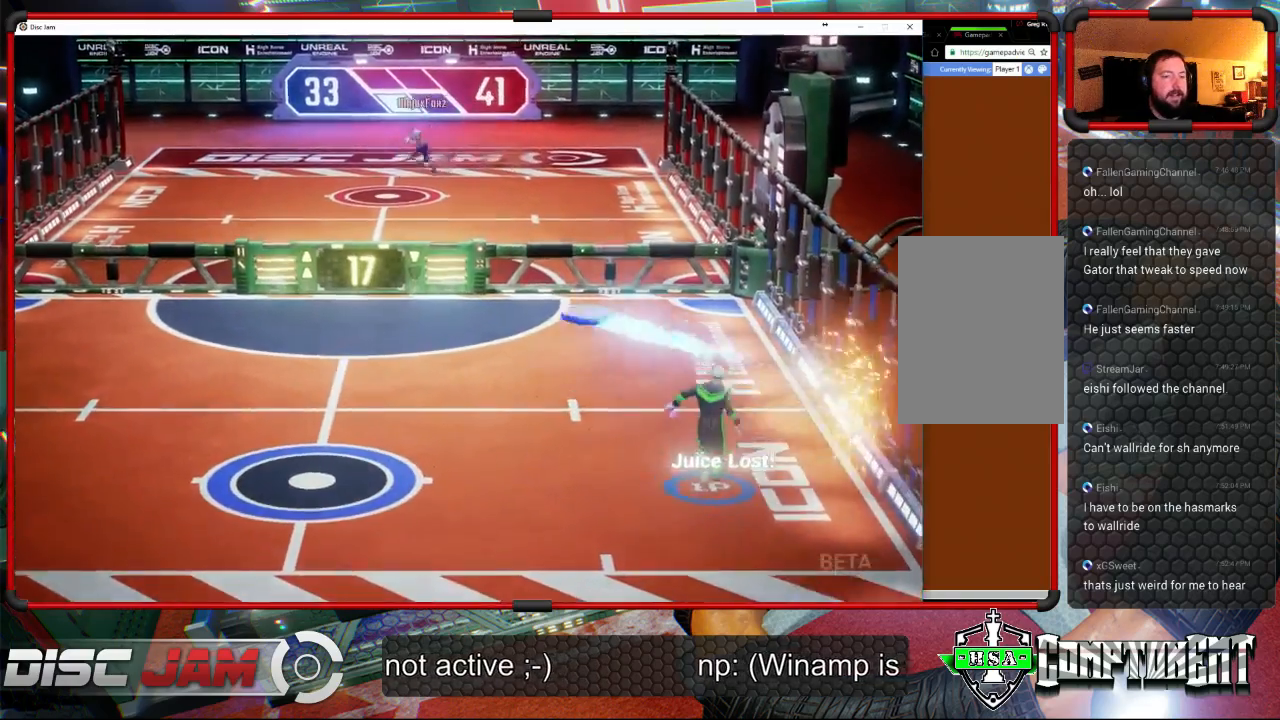
{"buttons": [], "left_stick": "down-left", "right_stick": "center", "events": [[33, "left_stick", "left"], [333, "left_stick", "down-left"]]}
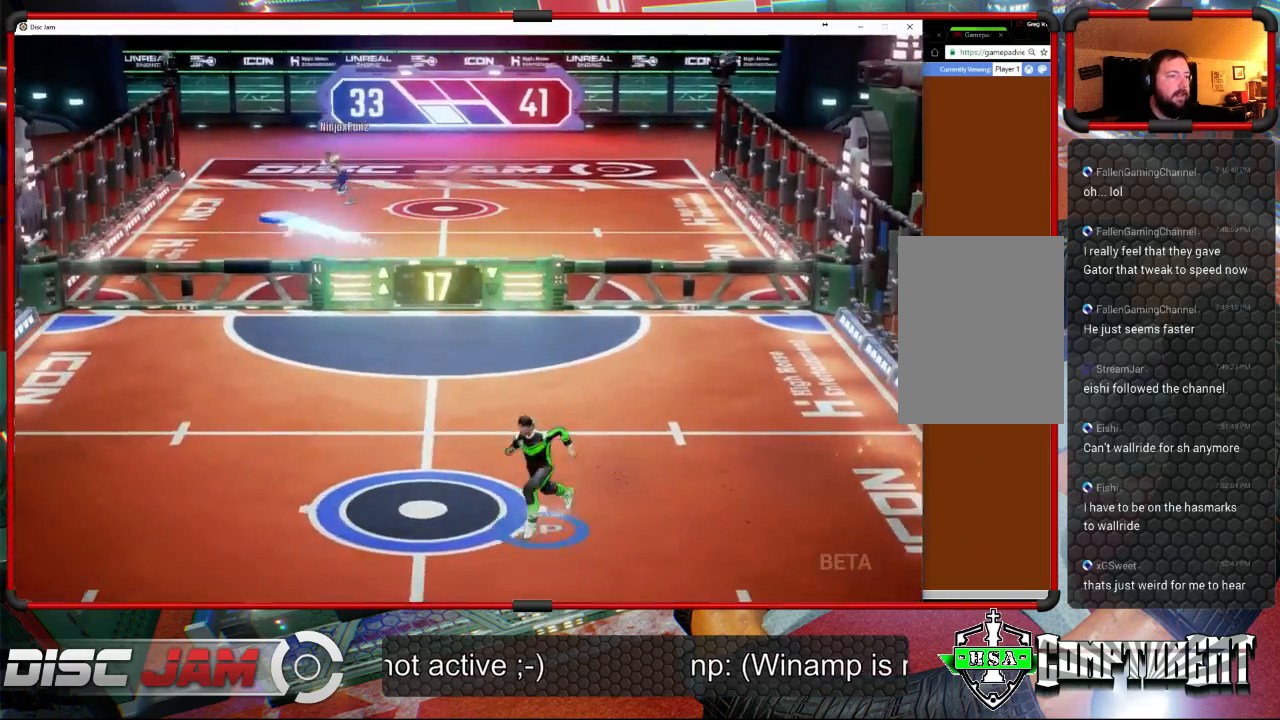
{"buttons": [], "left_stick": "center", "right_stick": "center", "events": [[467, "left_stick", "center"]]}
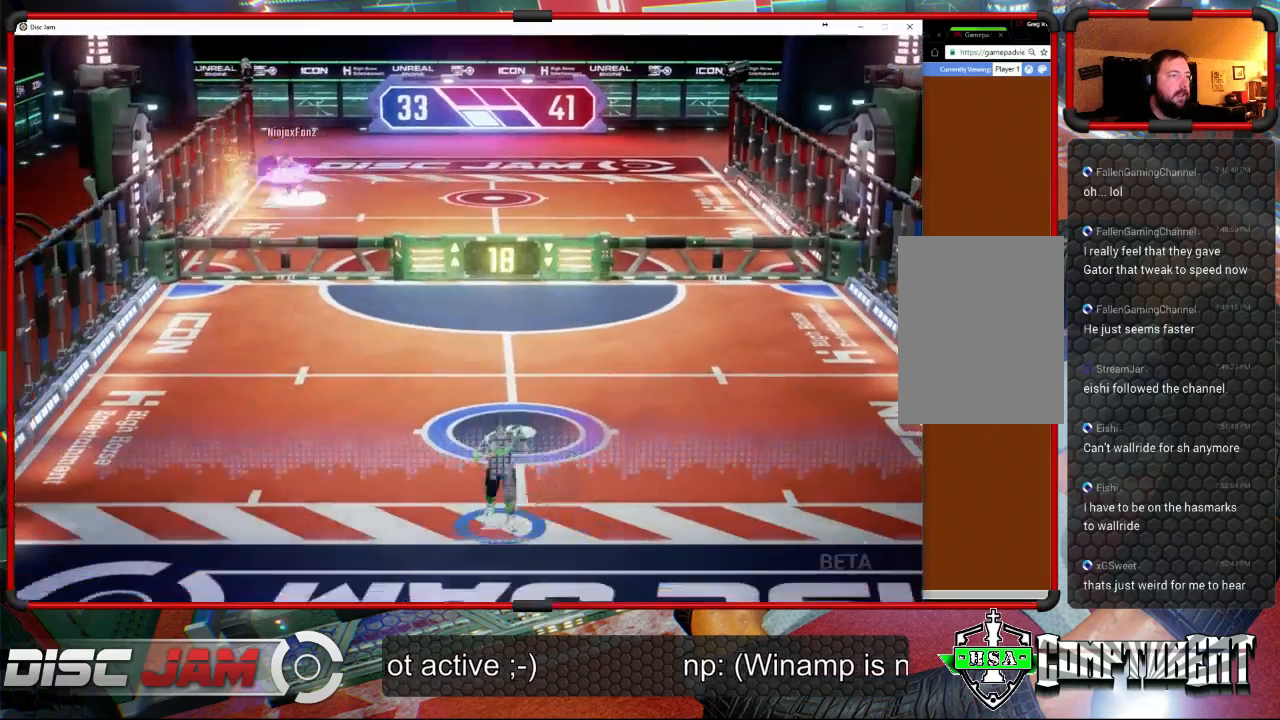
{"buttons": [], "left_stick": "left", "right_stick": "center", "events": [[100, "left_stick", "left"]]}
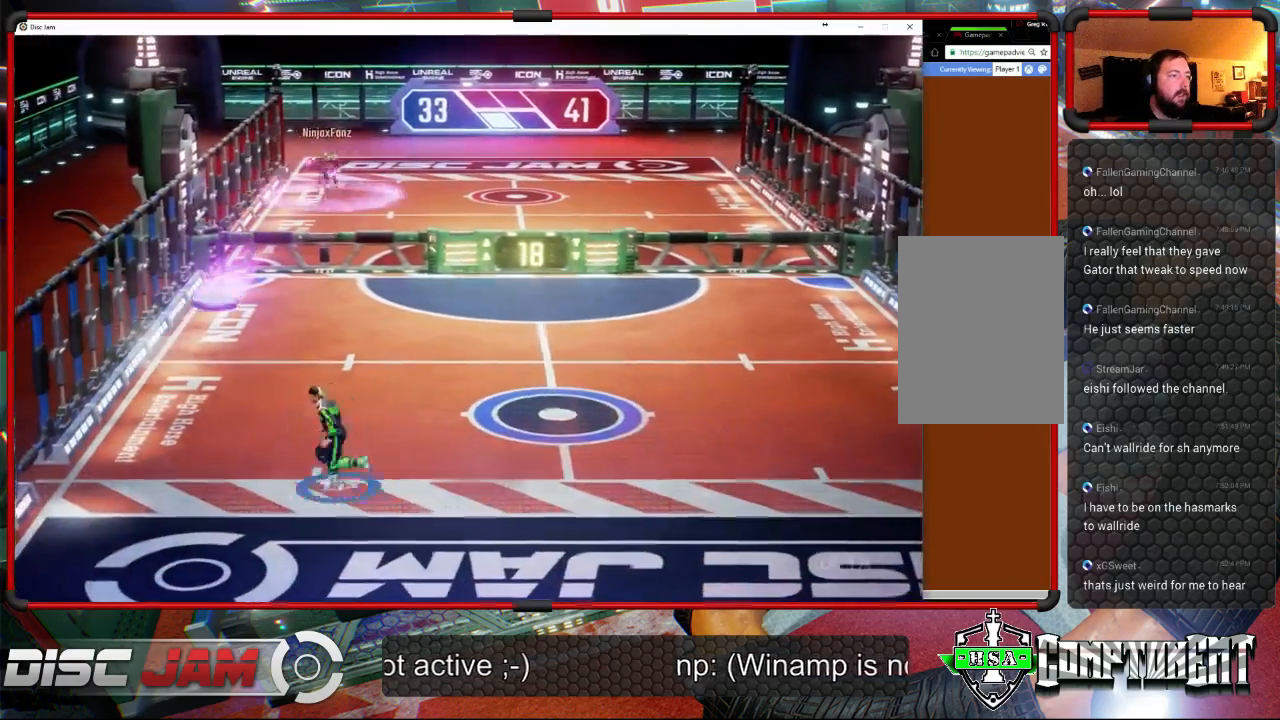
{"buttons": ["A"], "left_stick": "up-right", "right_stick": "center", "events": [[233, "A", "down"], [267, "left_stick", "up-right"], [333, "A", "up"], [367, "A", "down"]]}
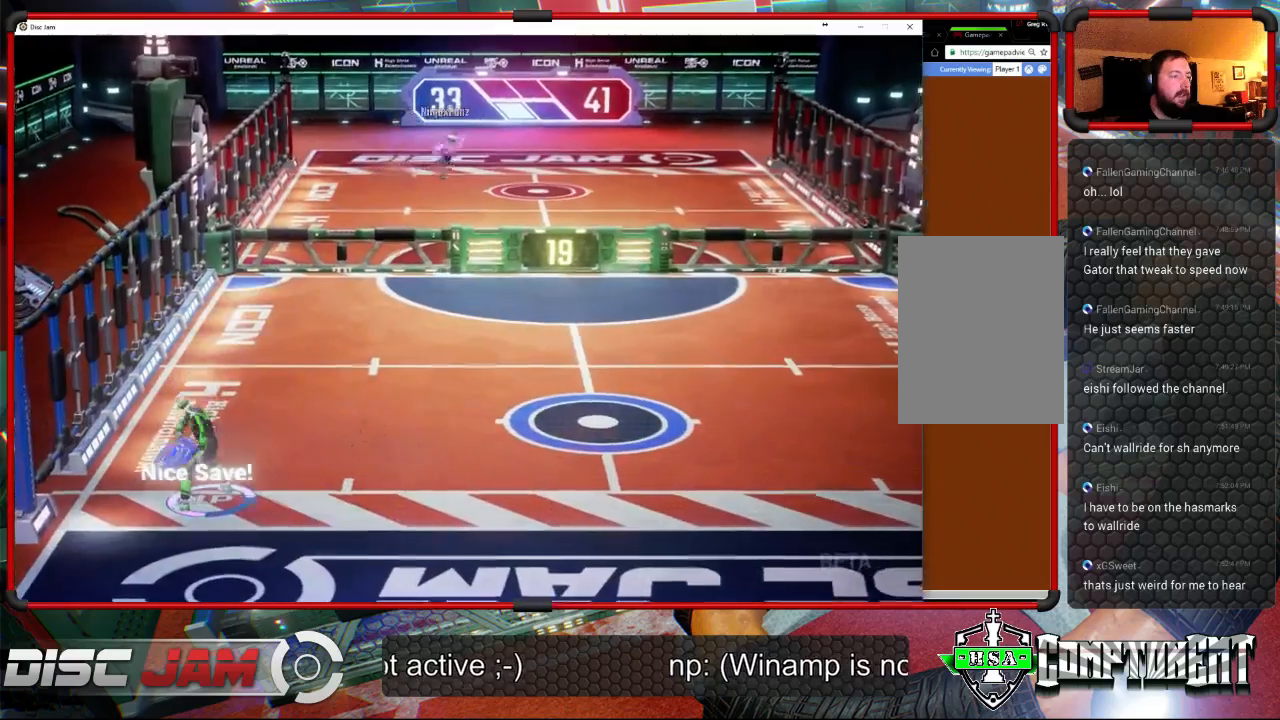
{"buttons": ["A"], "left_stick": "up-right", "right_stick": "center", "events": []}
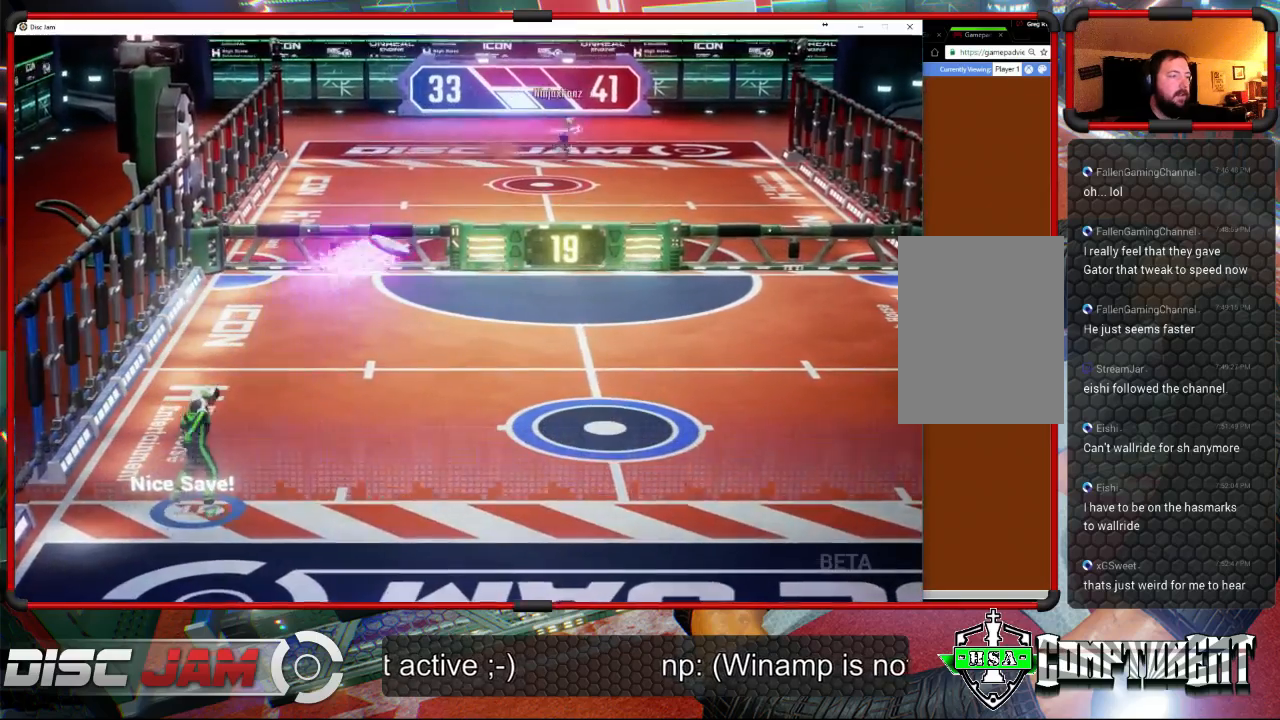
{"buttons": [], "left_stick": "right", "right_stick": "center", "events": [[133, "A", "up"], [133, "left_stick", "right"], [267, "left_stick", "down-right"], [467, "left_stick", "right"]]}
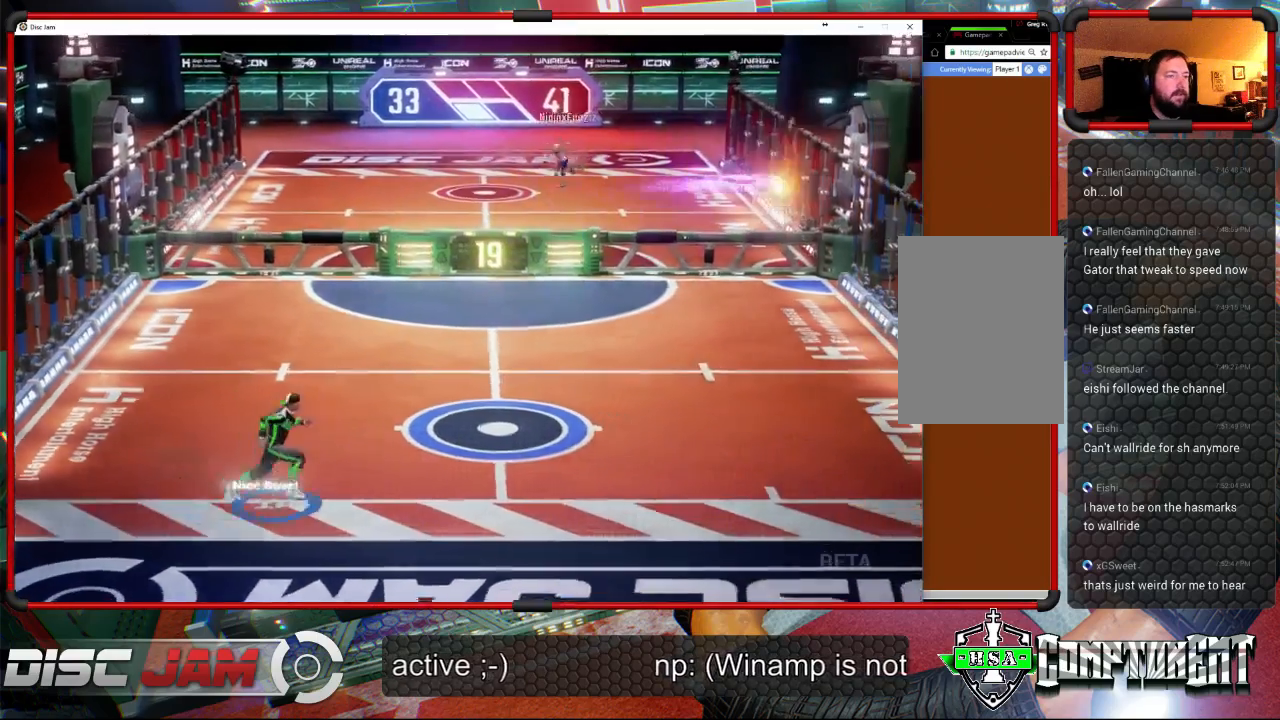
{"buttons": [], "left_stick": "center", "right_stick": "center", "events": [[333, "left_stick", "center"]]}
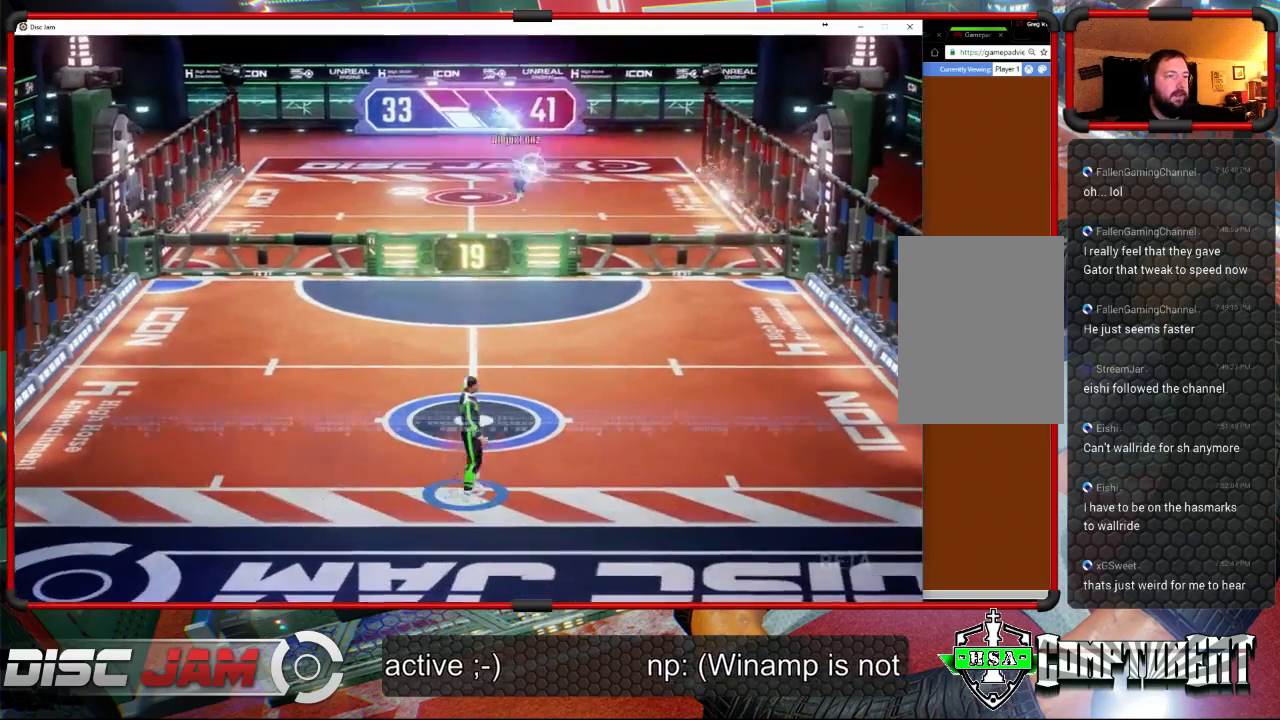
{"buttons": [], "left_stick": "center", "right_stick": "center", "events": [[300, "left_stick", "up"], [500, "left_stick", "center"]]}
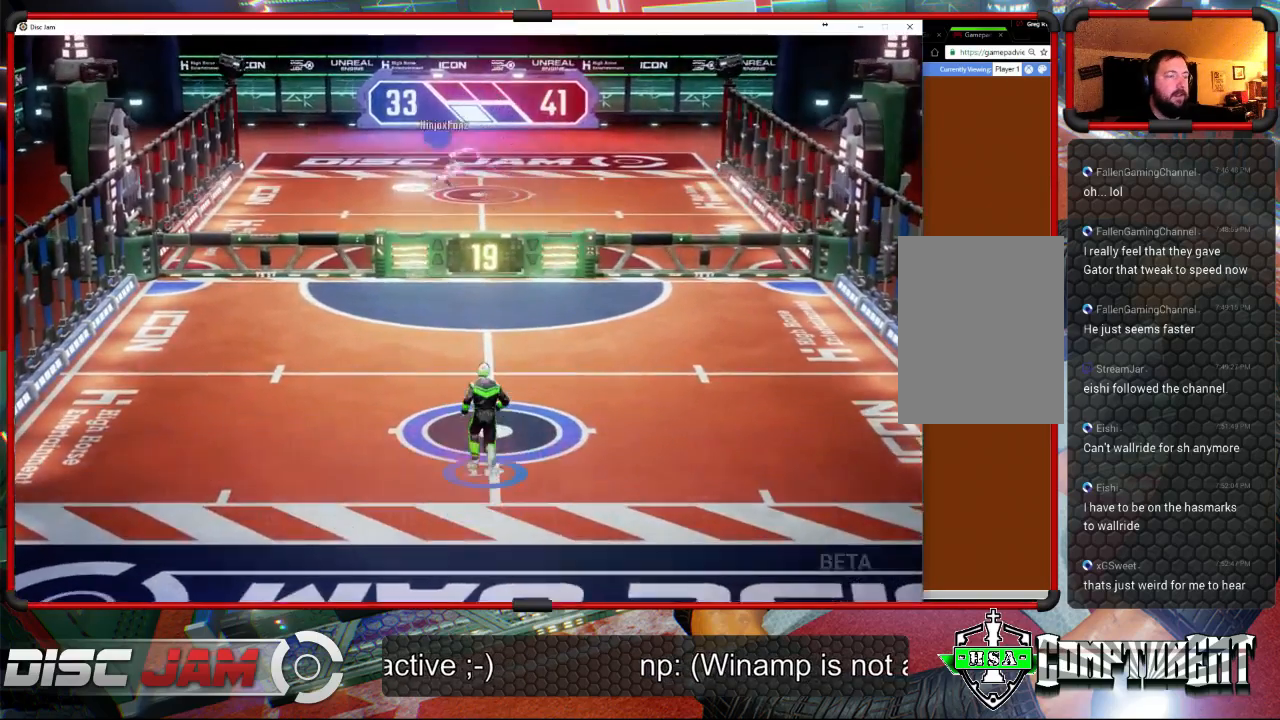
{"buttons": [], "left_stick": "center", "right_stick": "center", "events": [[233, "left_stick", "down"], [500, "left_stick", "center"]]}
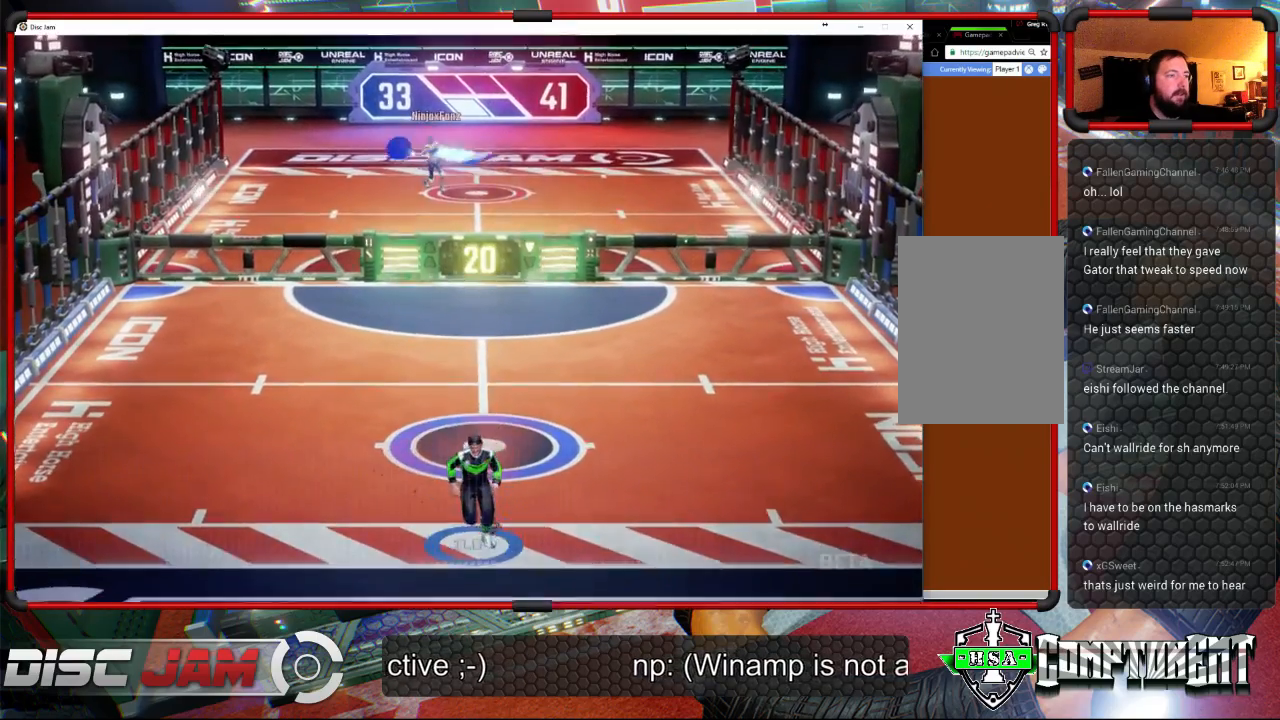
{"buttons": [], "left_stick": "up-right", "right_stick": "center", "events": [[133, "left_stick", "up"], [467, "left_stick", "up-right"]]}
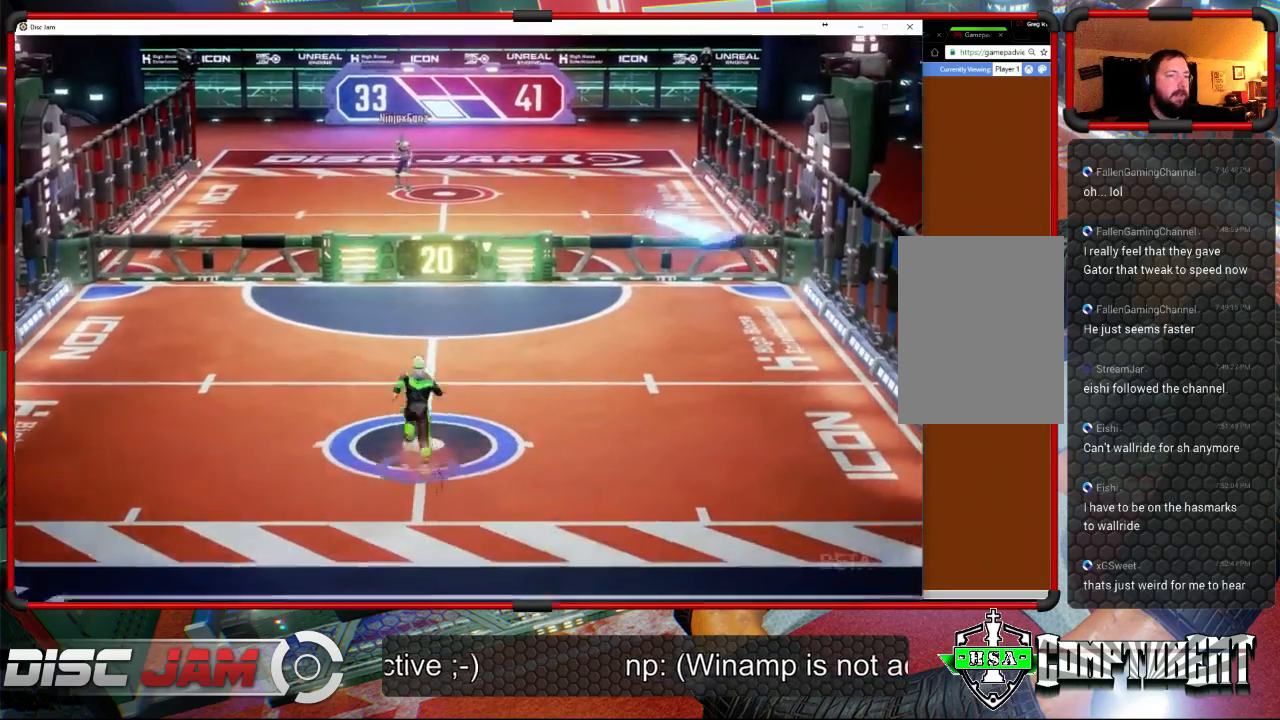
{"buttons": ["X", "L3"], "left_stick": "down-right", "right_stick": "center", "events": [[33, "left_stick", "right"], [200, "left_stick", "down-right"], [333, "X", "down"], [400, "L3", "down"]]}
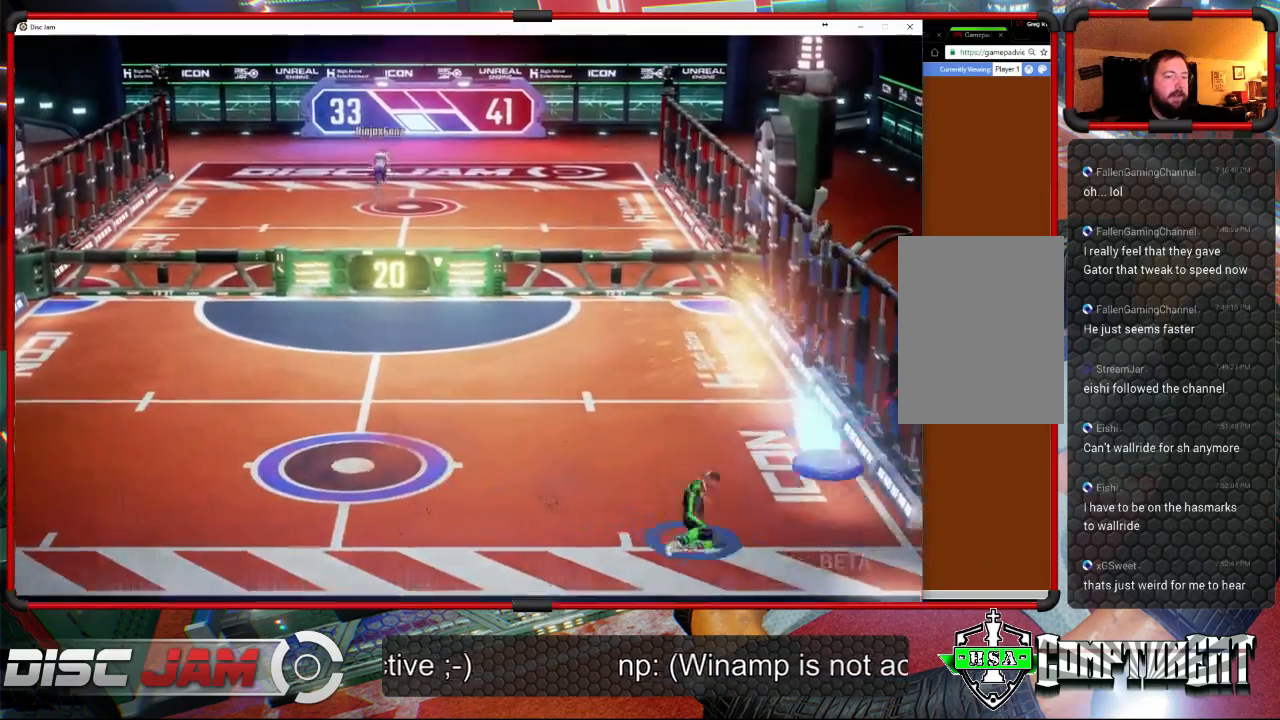
{"buttons": [], "left_stick": "center", "right_stick": "center", "events": [[167, "L3", "up"], [233, "X", "up"], [233, "left_stick", "center"], [400, "left_stick", "right"], [500, "left_stick", "center"]]}
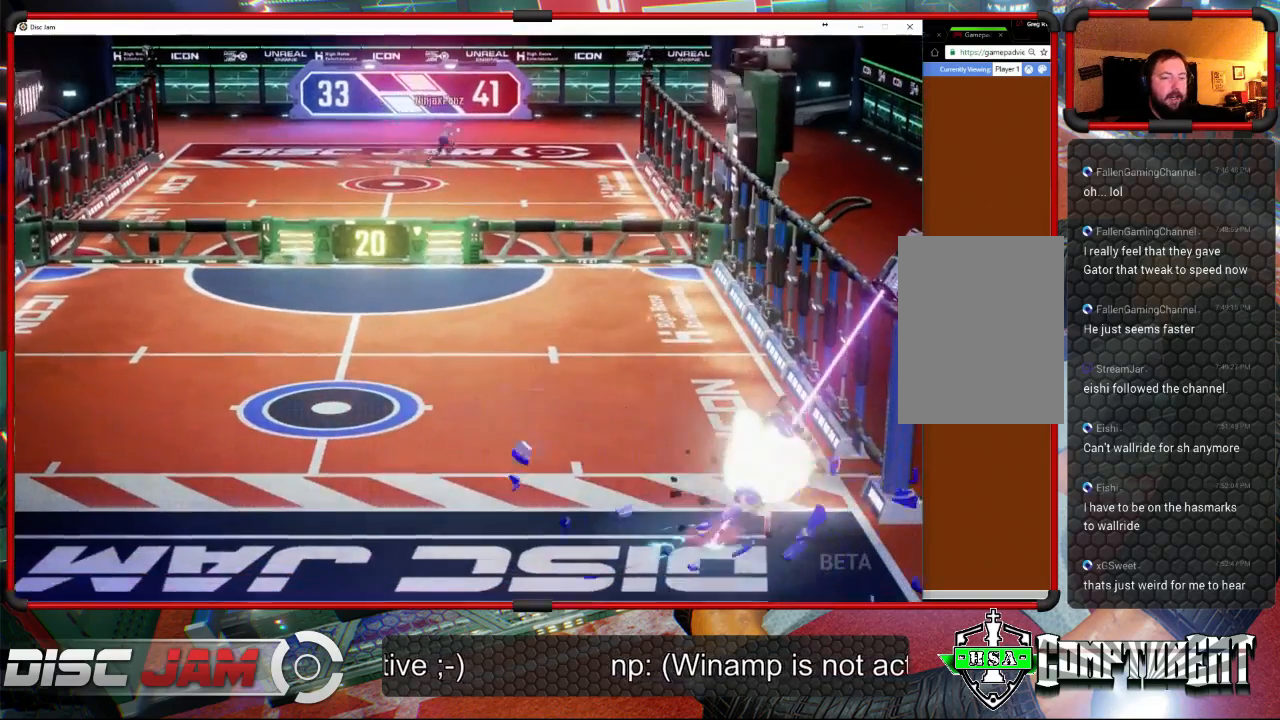
{"buttons": ["A"], "left_stick": "center", "right_stick": "center", "events": [[167, "A", "down"]]}
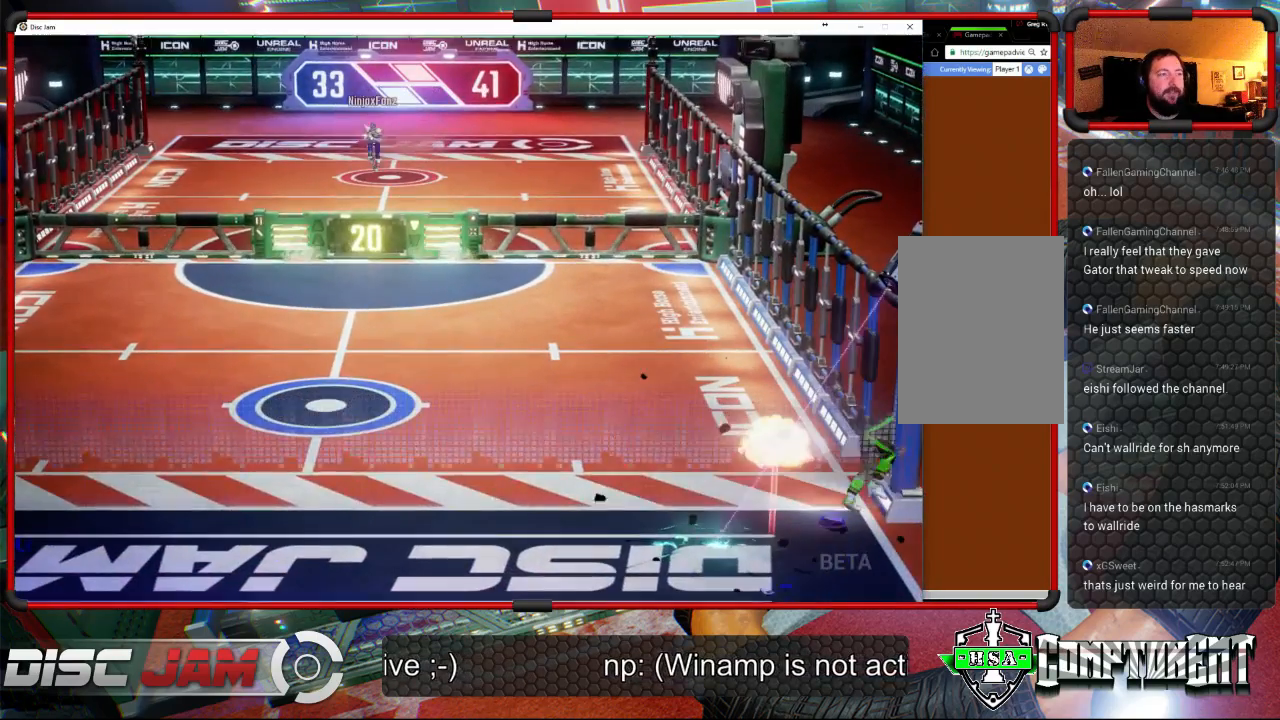
{"buttons": [], "left_stick": "center", "right_stick": "center", "events": [[133, "A", "up"]]}
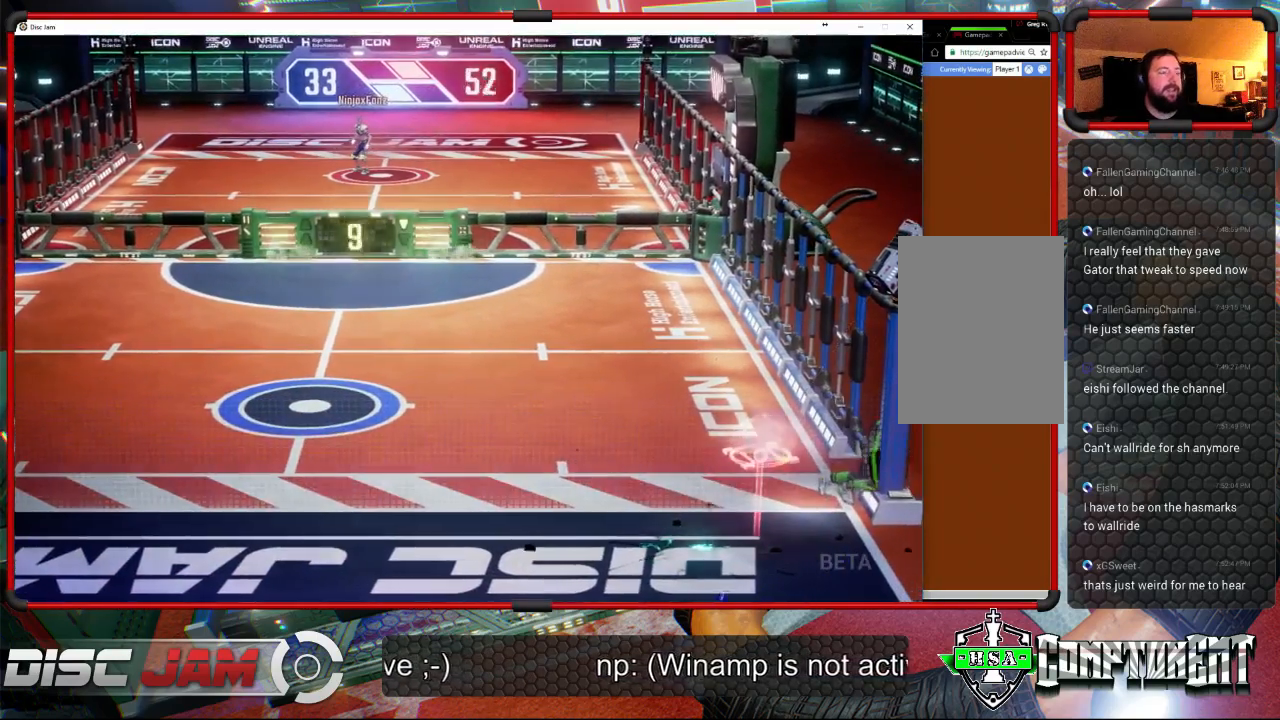
{"buttons": [], "left_stick": "center", "right_stick": "center", "events": [[367, "DPAD_UP", "down"], [500, "DPAD_UP", "up"]]}
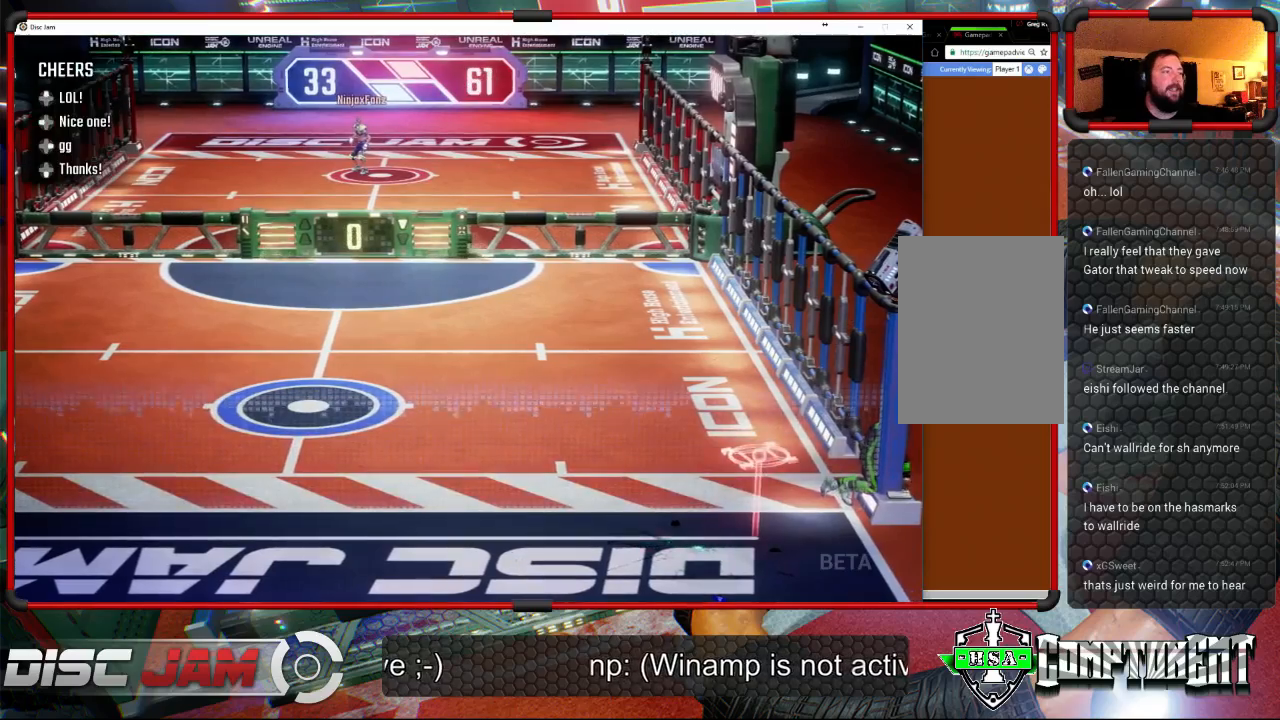
{"buttons": [], "left_stick": "center", "right_stick": "center", "events": []}
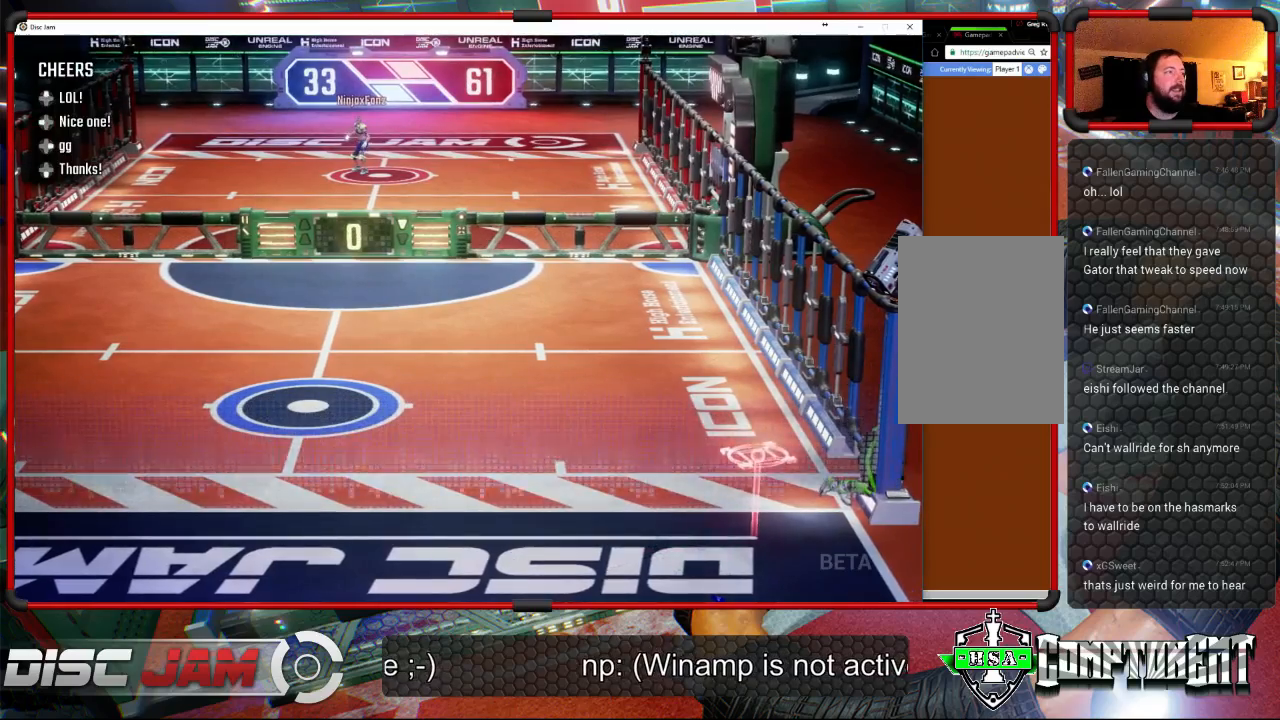
{"buttons": [], "left_stick": "center", "right_stick": "center", "events": [[33, "DPAD_LEFT", "down"], [133, "DPAD_LEFT", "up"]]}
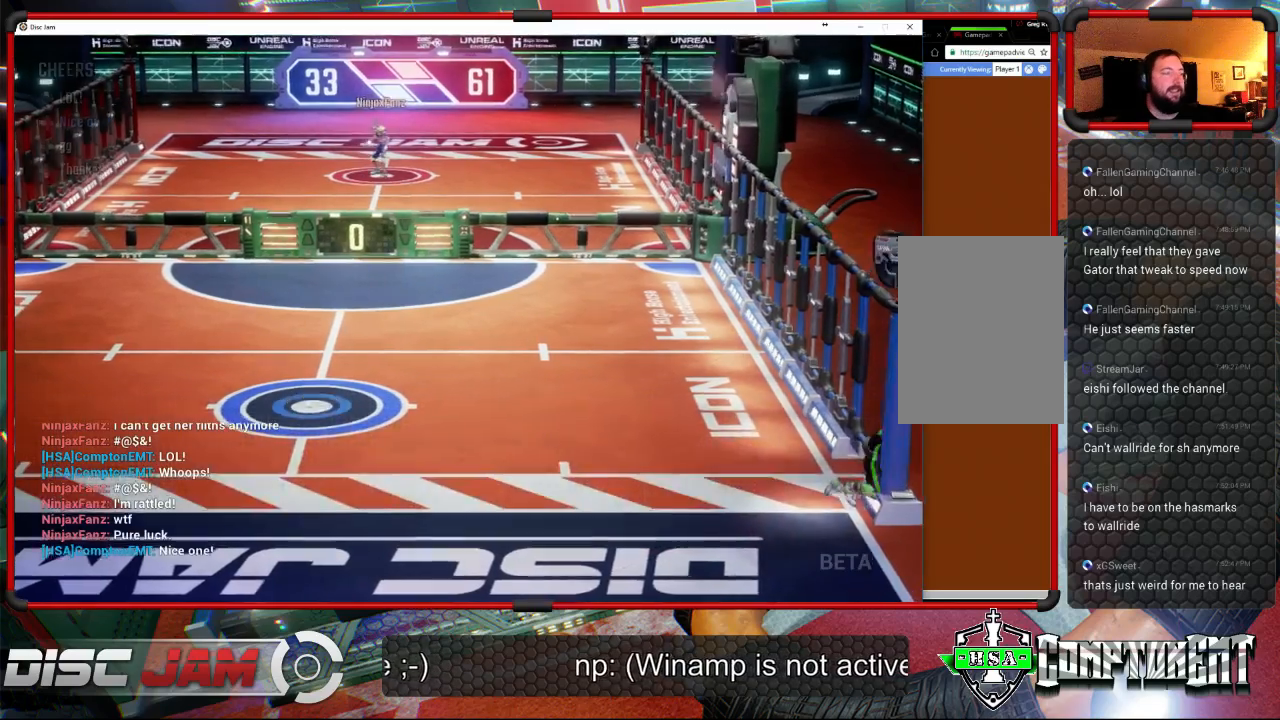
{"buttons": [], "left_stick": "center", "right_stick": "center", "events": []}
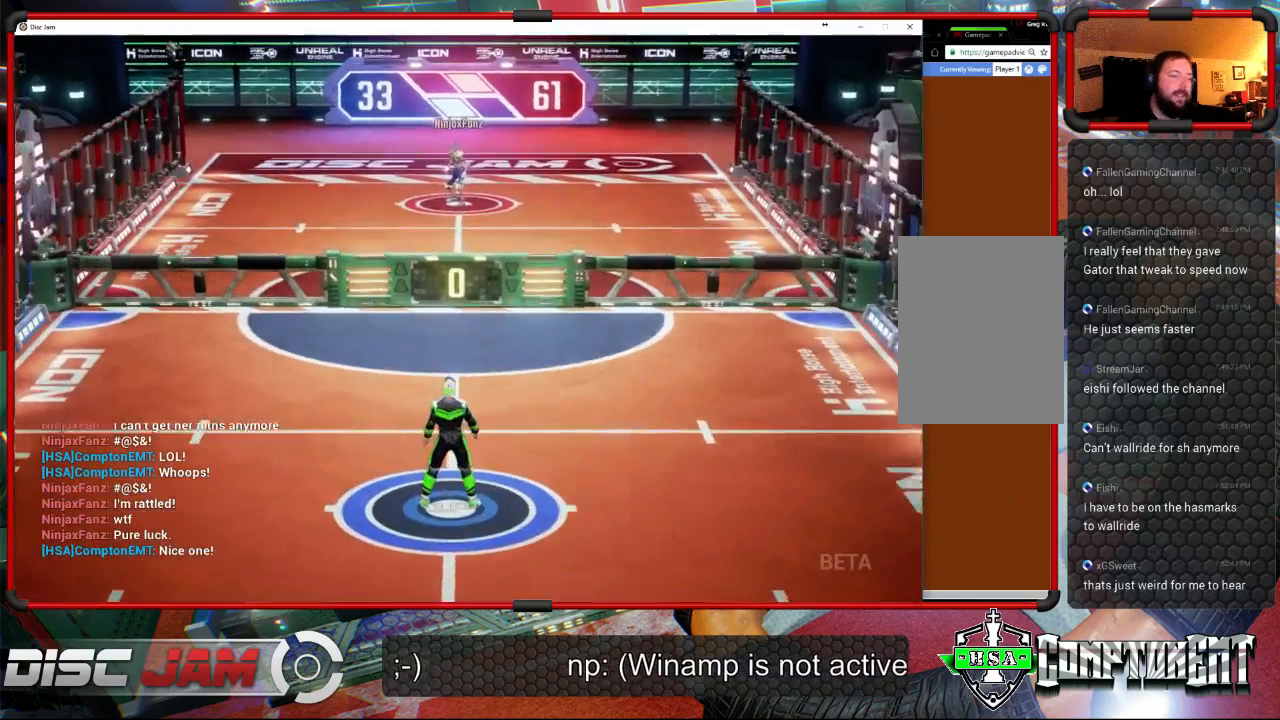
{"buttons": [], "left_stick": "center", "right_stick": "center", "events": []}
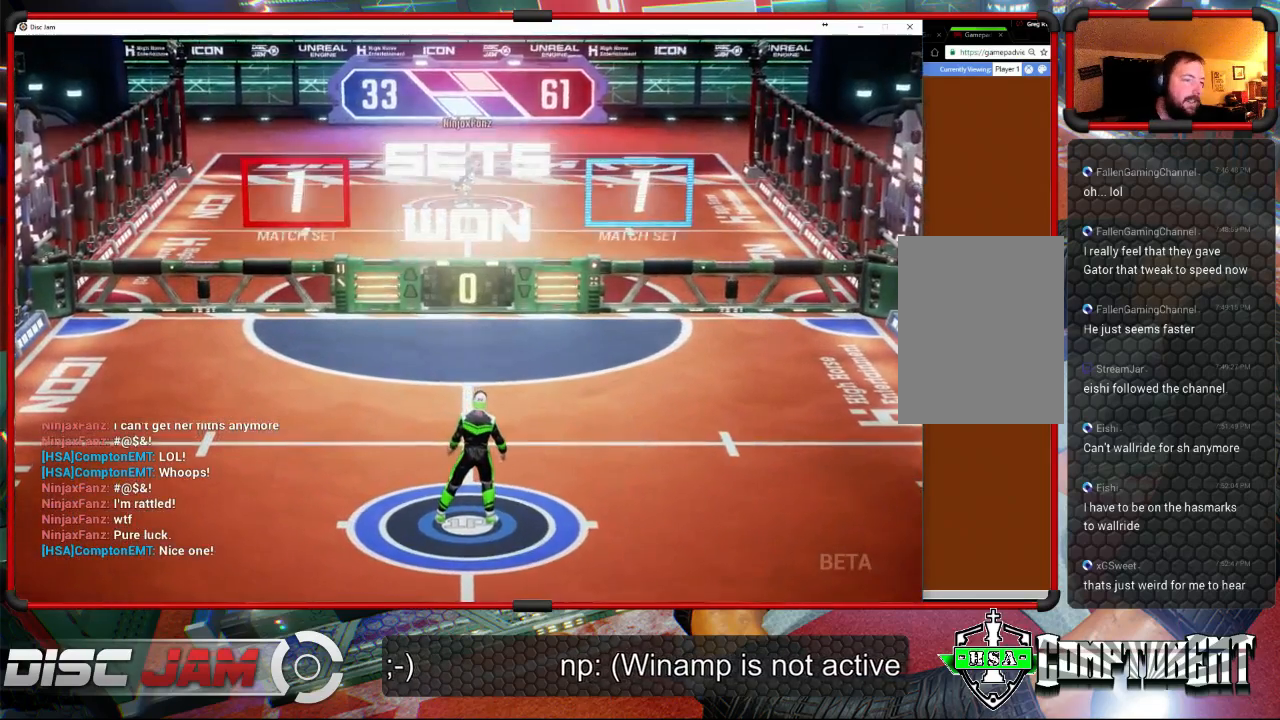
{"buttons": [], "left_stick": "center", "right_stick": "center", "events": []}
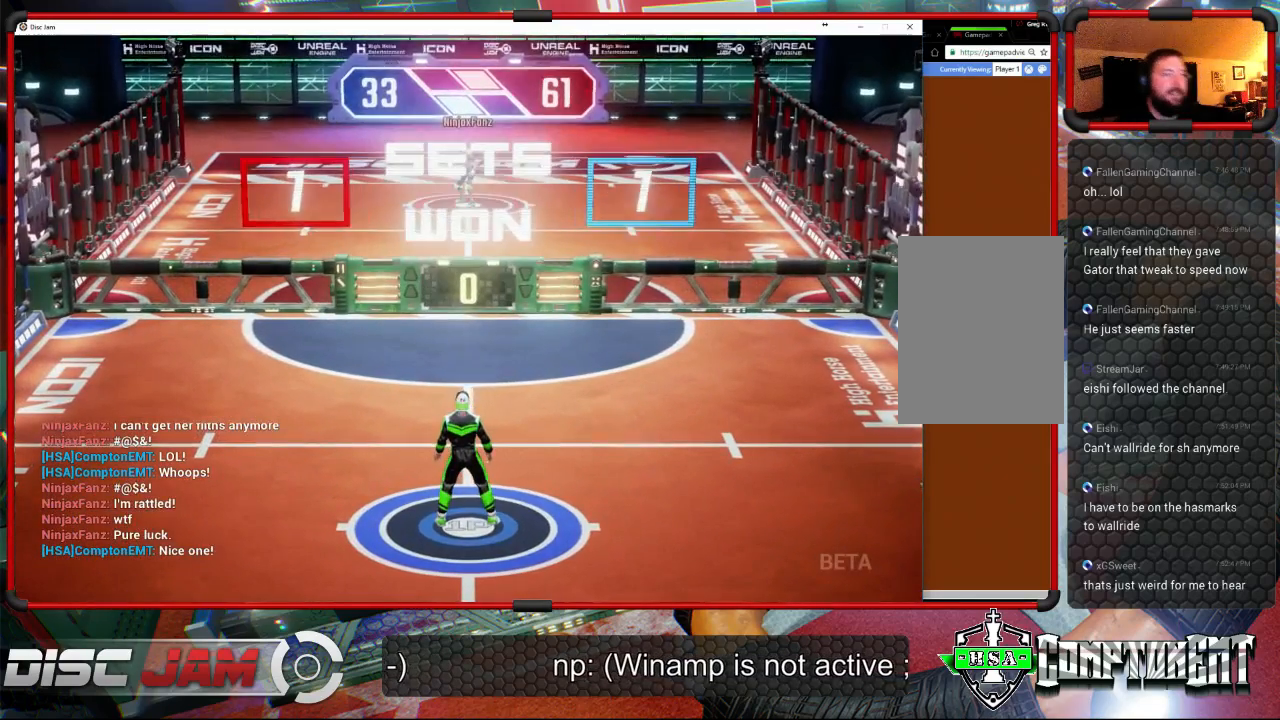
{"buttons": [], "left_stick": "center", "right_stick": "center", "events": [[133, "A", "down"], [467, "A", "up"]]}
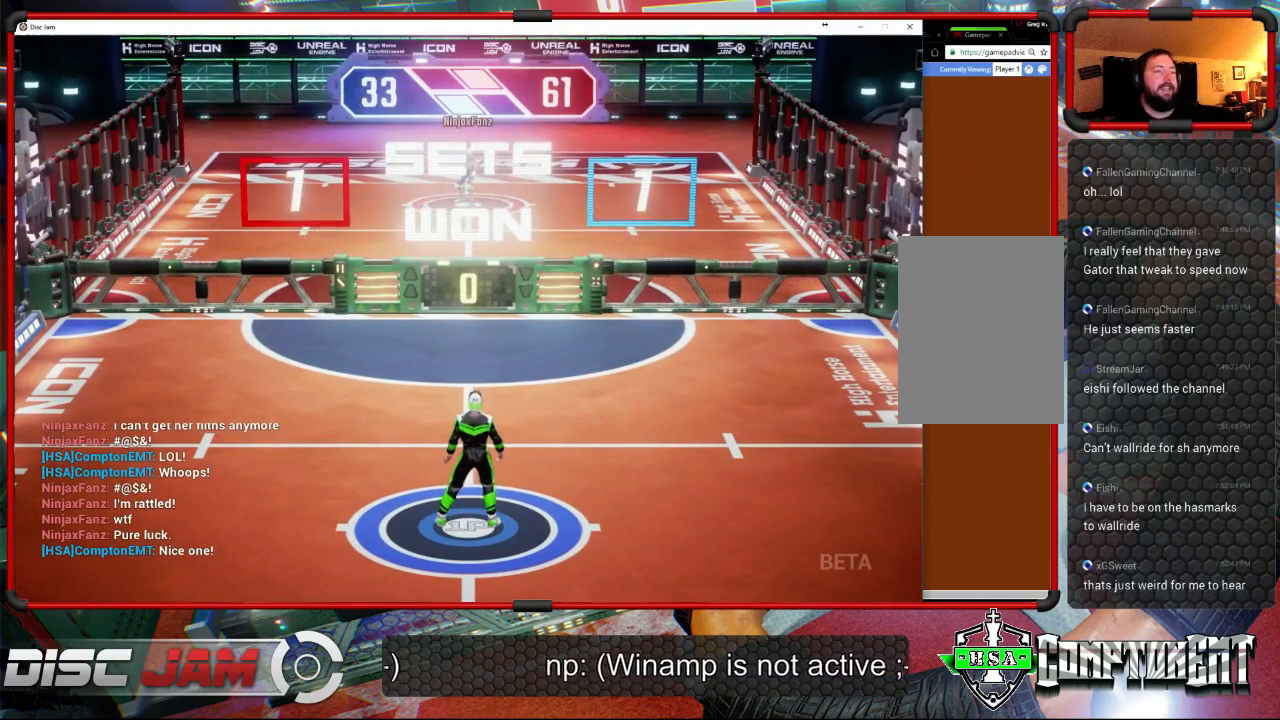
{"buttons": [], "left_stick": "center", "right_stick": "center", "events": [[200, "A", "down"], [433, "A", "up"]]}
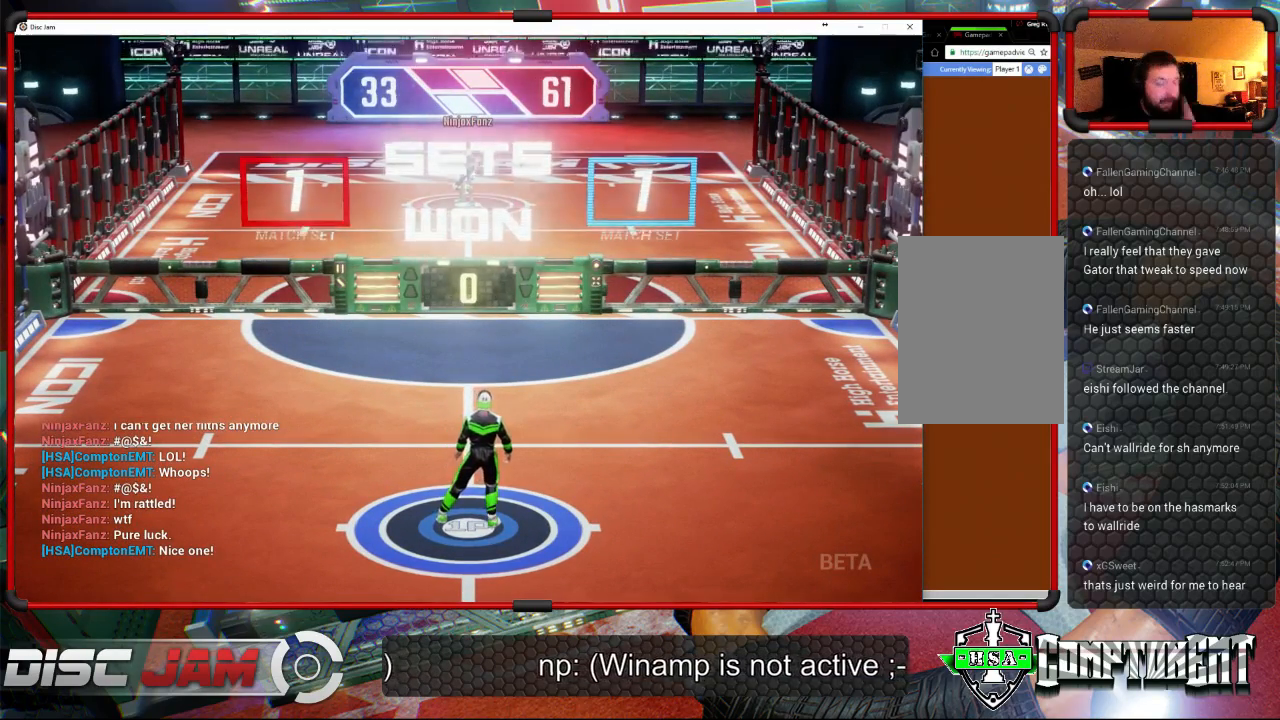
{"buttons": [], "left_stick": "center", "right_stick": "center", "events": []}
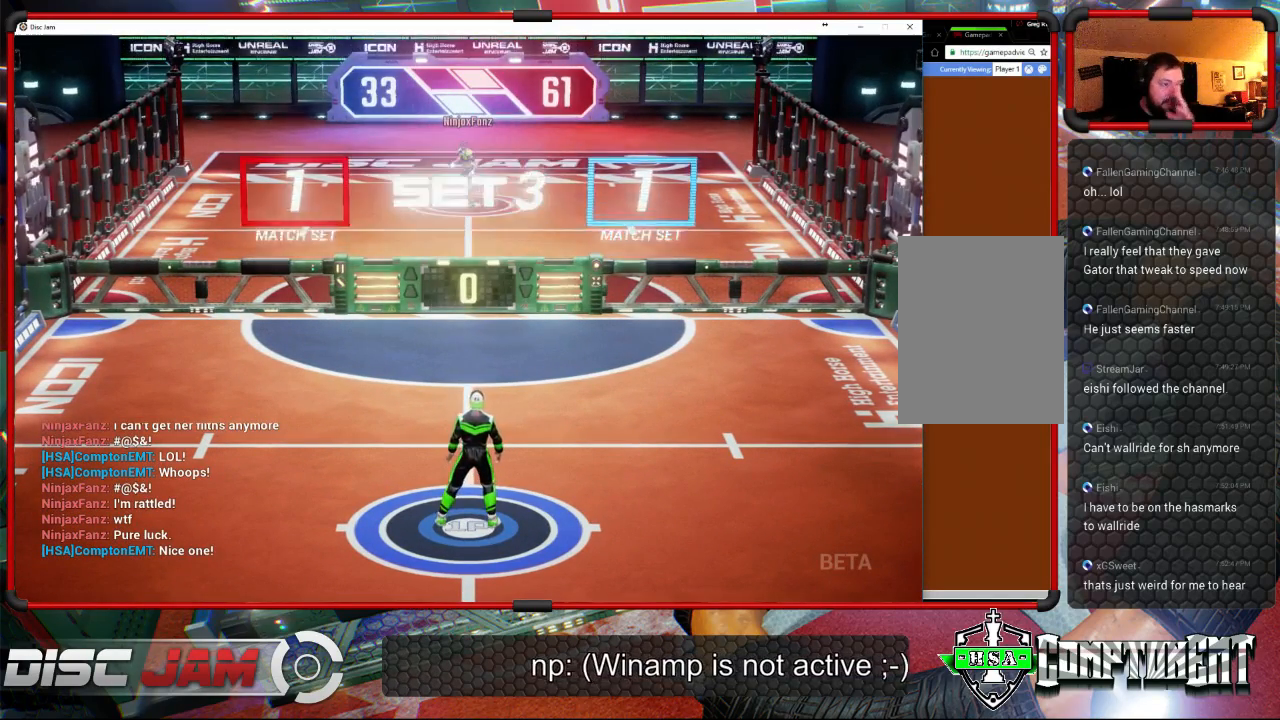
{"buttons": [], "left_stick": "center", "right_stick": "center", "events": []}
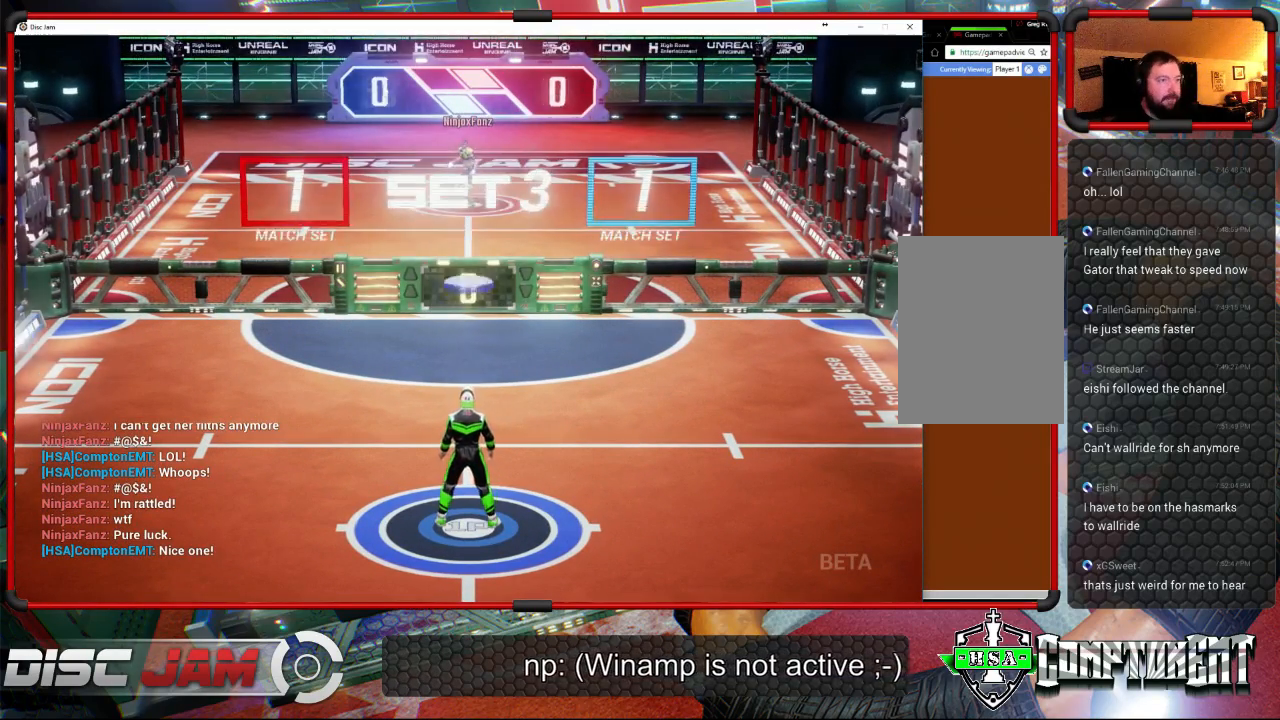
{"buttons": ["A"], "left_stick": "up-right", "right_stick": "center", "events": [[33, "left_stick", "up-right"], [233, "left_stick", "right"], [400, "A", "down"], [433, "left_stick", "up-right"]]}
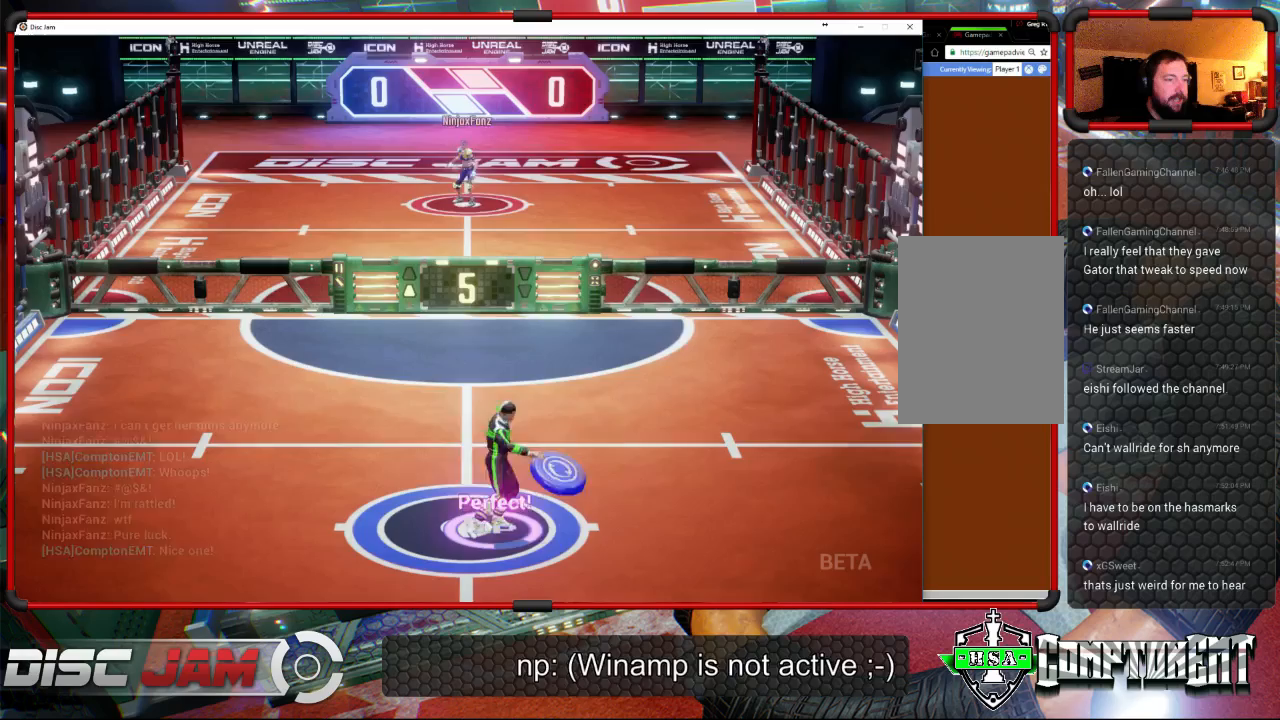
{"buttons": ["A"], "left_stick": "up-right", "right_stick": "center", "events": []}
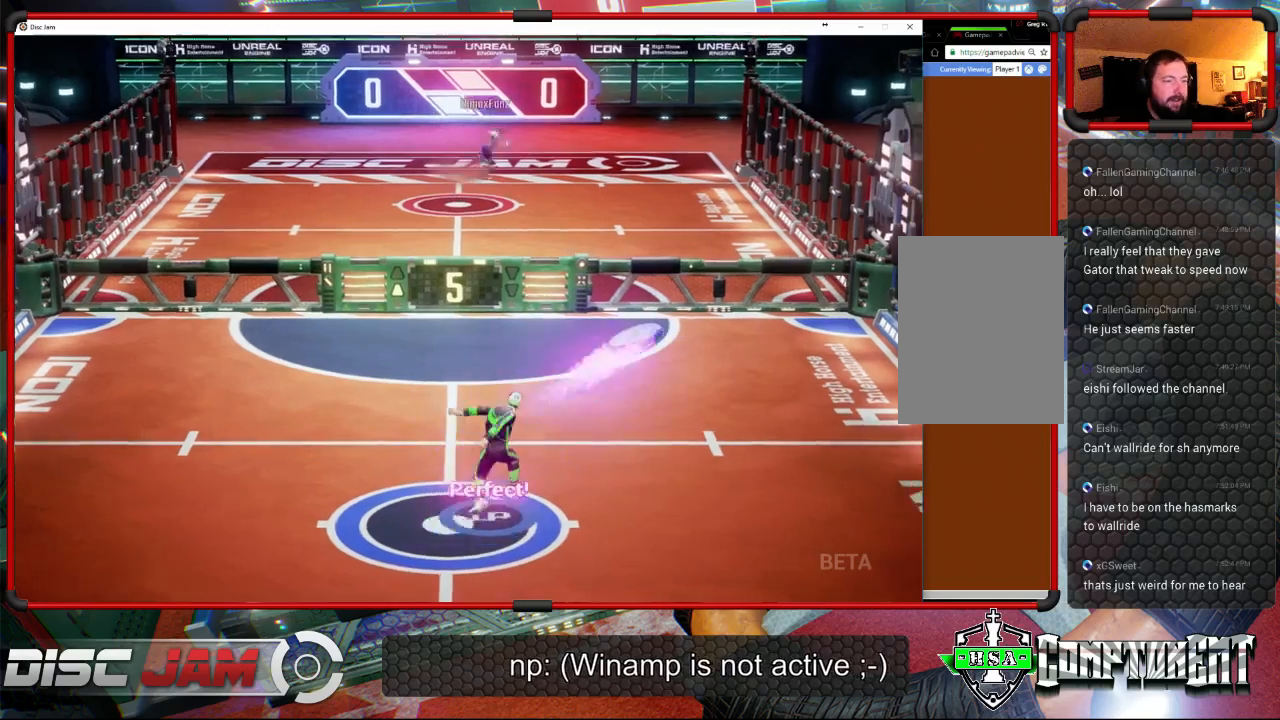
{"buttons": [], "left_stick": "center", "right_stick": "center", "events": [[133, "left_stick", "center"], [200, "A", "up"]]}
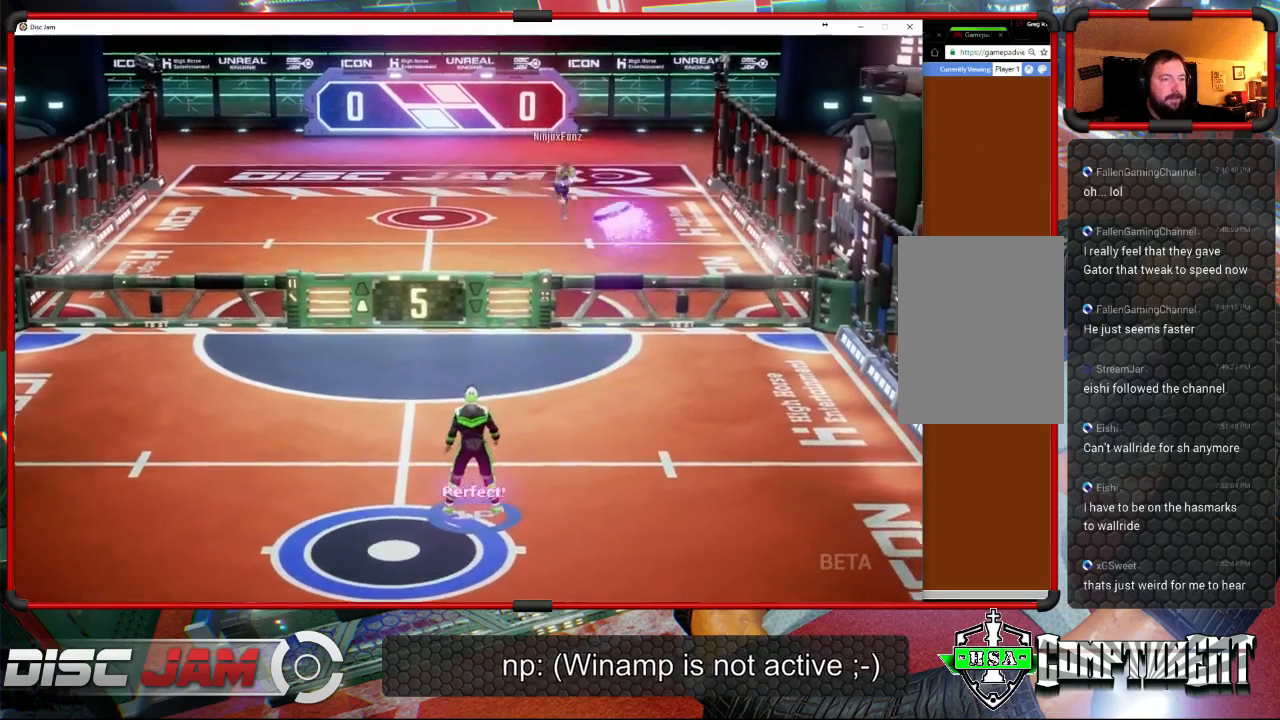
{"buttons": [], "left_stick": "center", "right_stick": "center", "events": [[33, "left_stick", "down"], [467, "left_stick", "center"]]}